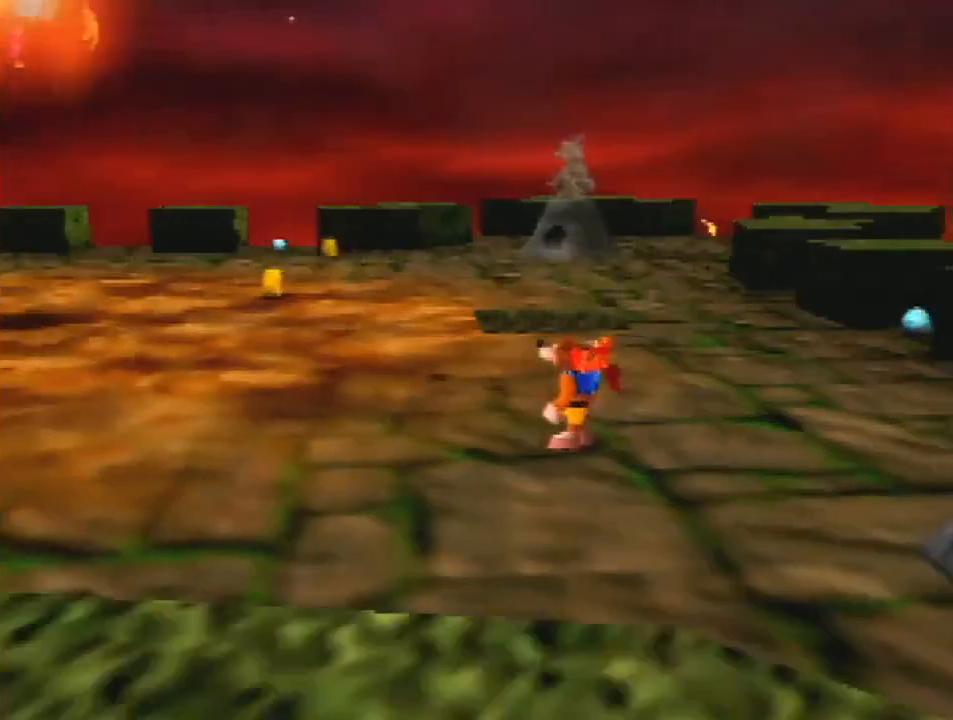
Gameplay with a controller (Nintendo layout); each line is a JSON object with the inputs held at the frame after it. "events" lists button and stick changes between this image and that frame as [ms after this image, input, new state], when the widget could be followed in between. Not read: L3 R3.
{"buttons": ["L1", "R1"], "left_stick": "center", "events": [[133, "L1", "down"]]}
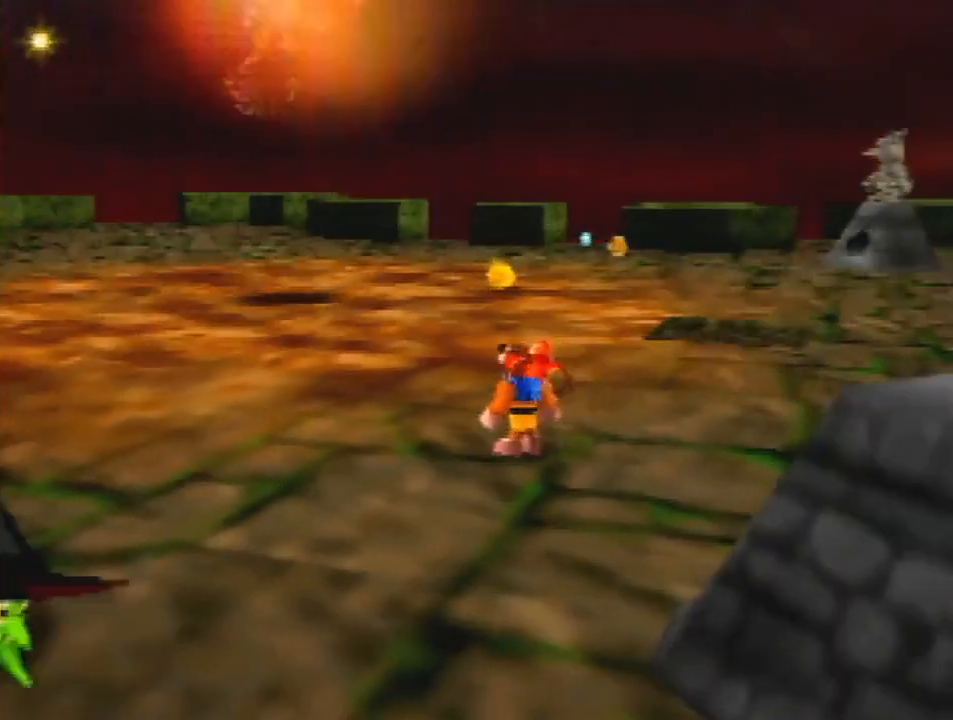
{"buttons": ["B", "L1", "R1"], "left_stick": "center", "events": [[467, "B", "down"]]}
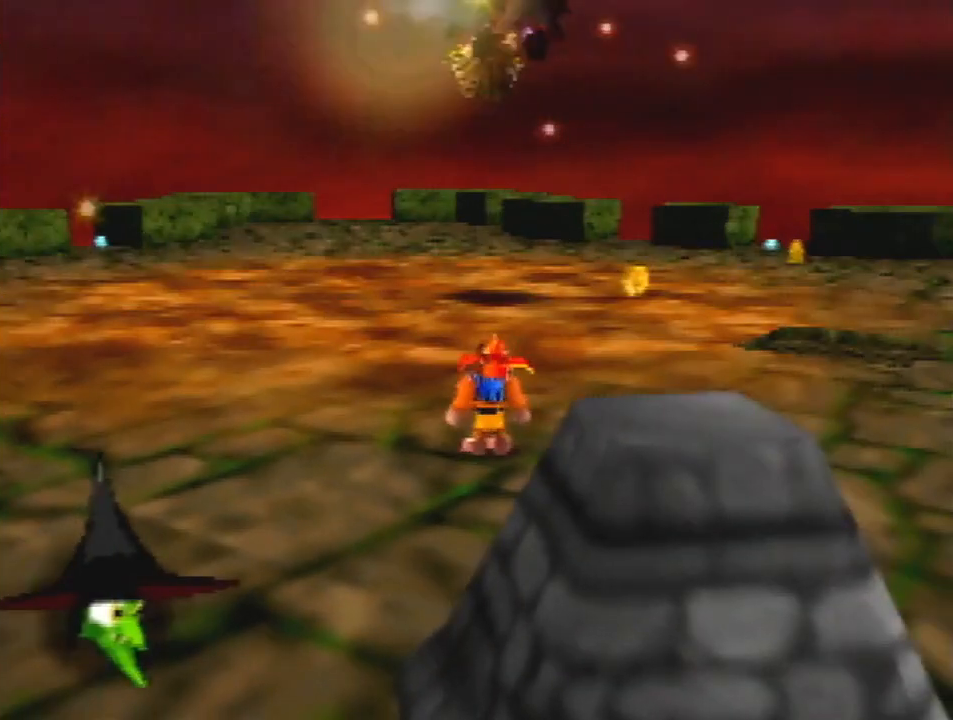
{"buttons": ["C_RIGHT"], "left_stick": "up", "events": [[33, "B", "up"], [100, "B", "down"], [200, "L1", "up"], [233, "B", "up"], [267, "R1", "up"], [467, "C_RIGHT", "down"], [500, "left_stick", "up"]]}
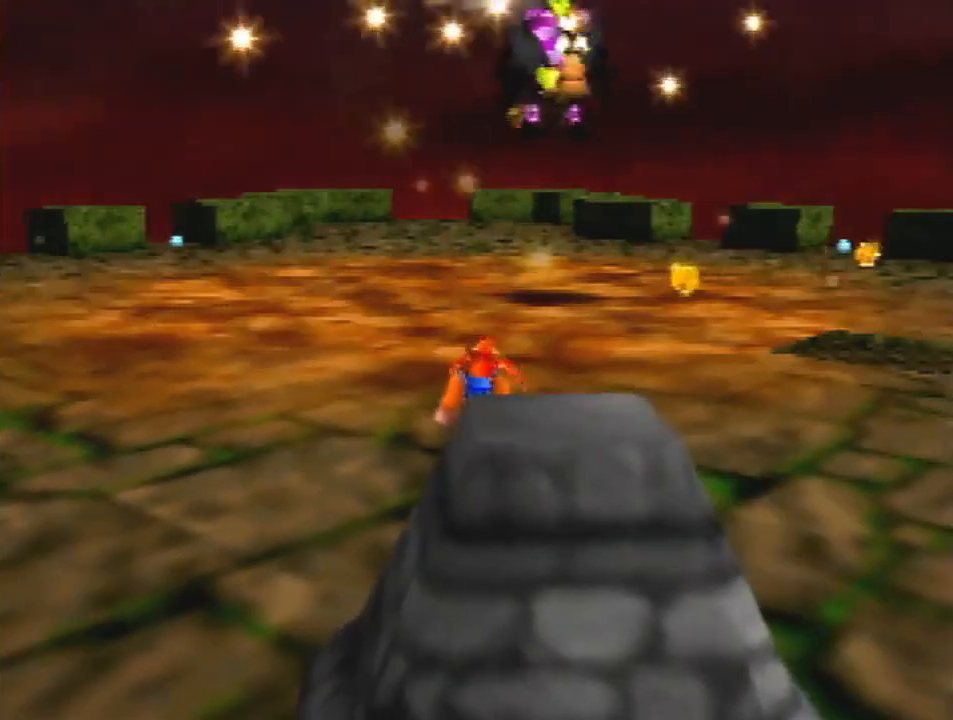
{"buttons": ["R1"], "left_stick": "up", "events": [[67, "C_RIGHT", "up"], [333, "R1", "down"]]}
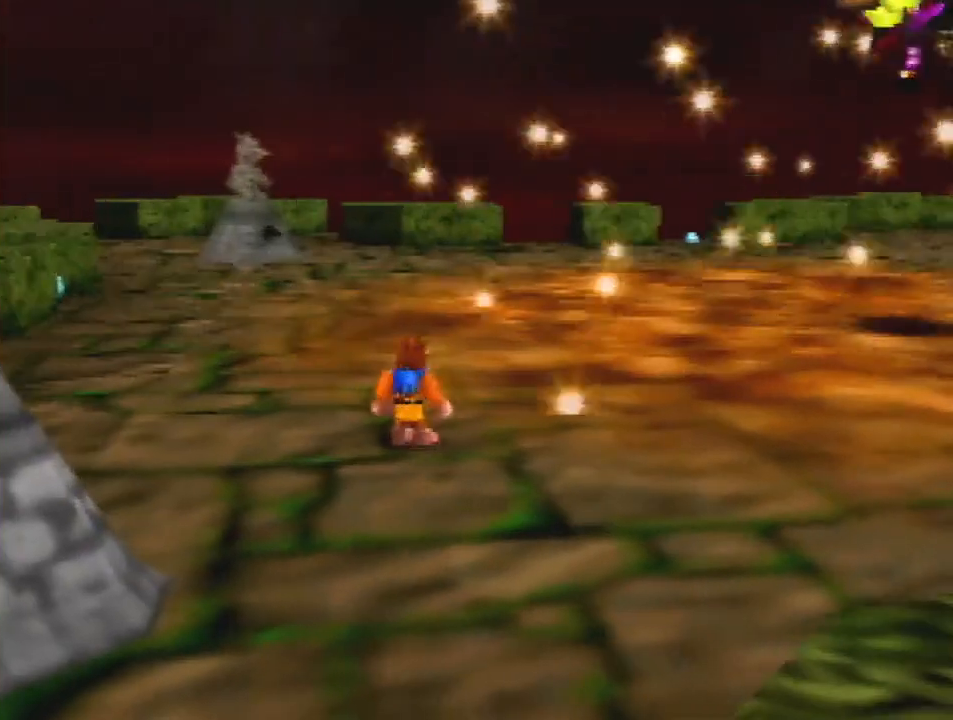
{"buttons": ["R1"], "left_stick": "up", "events": []}
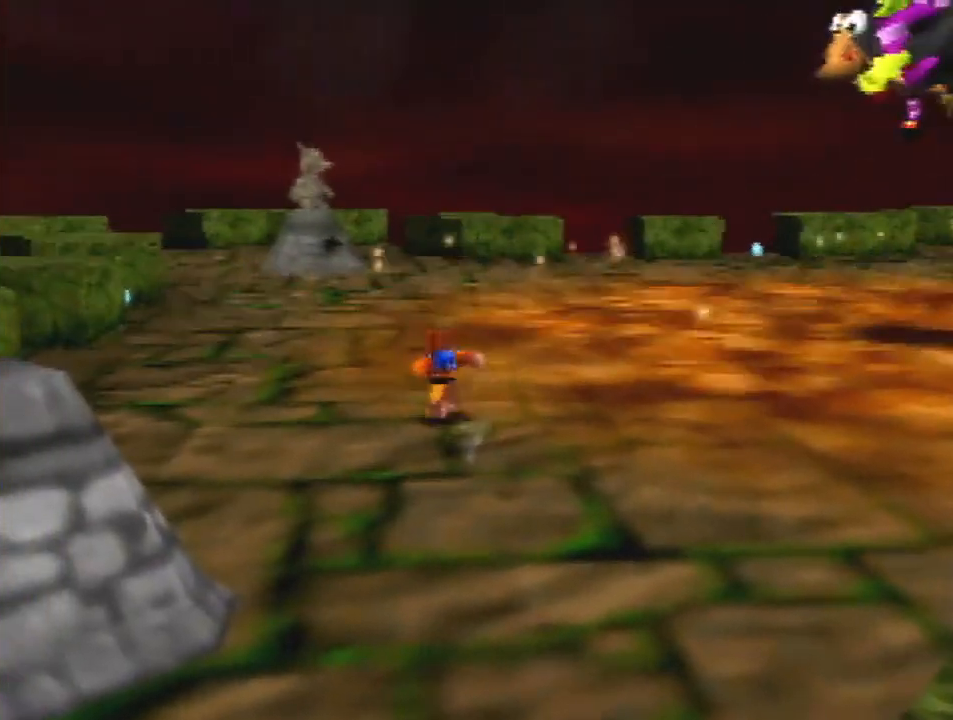
{"buttons": ["R1"], "left_stick": "up", "events": []}
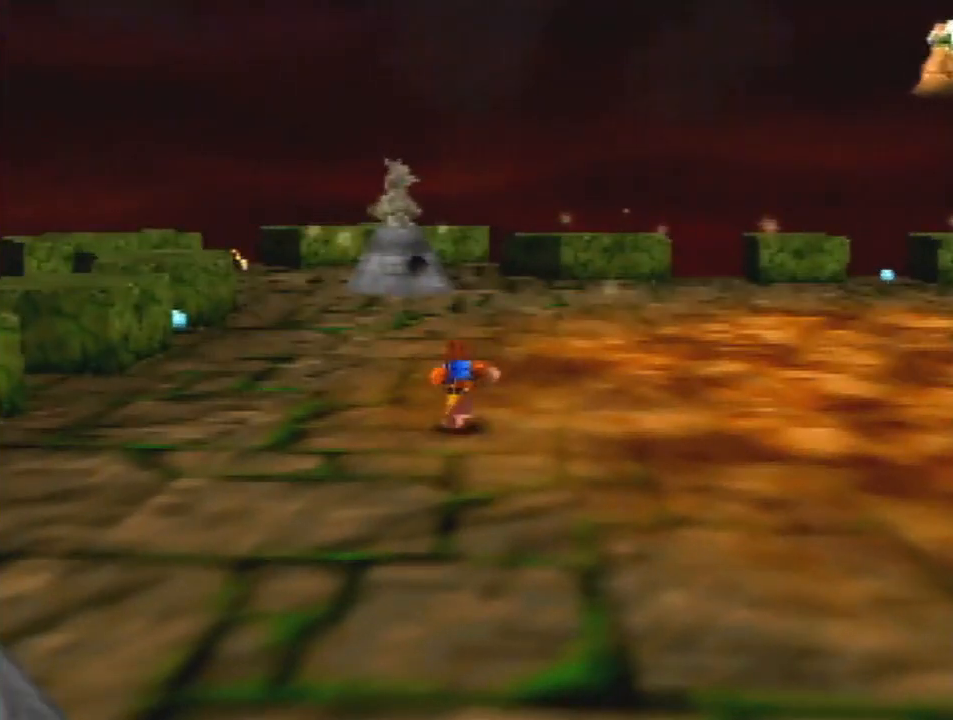
{"buttons": ["R1"], "left_stick": "up", "events": []}
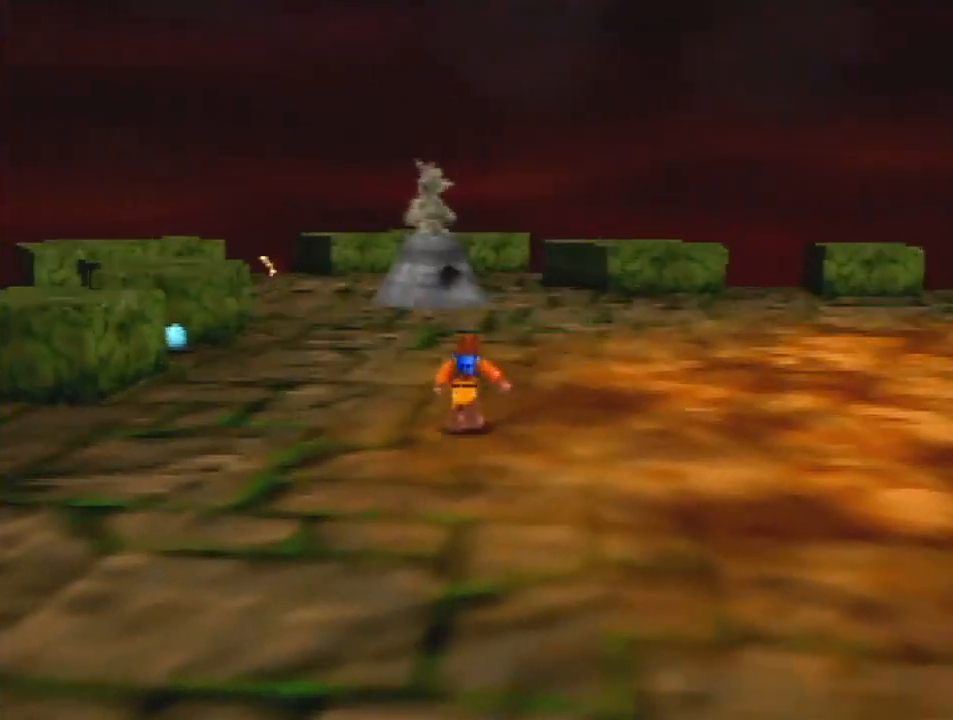
{"buttons": ["R1", "Z"], "left_stick": "up", "events": [[100, "Z", "down"], [200, "C_UP", "down"], [300, "C_UP", "up"], [333, "C_UP", "down"], [433, "C_UP", "up"]]}
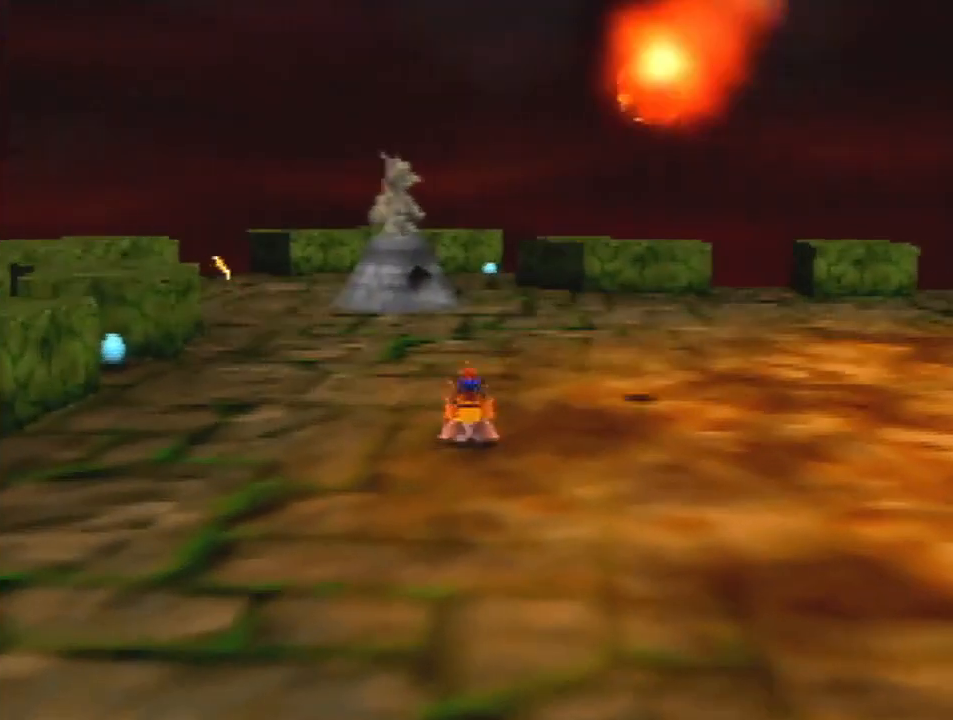
{"buttons": ["R1", "Z"], "left_stick": "up", "events": [[33, "C_UP", "down"], [133, "C_UP", "up"], [167, "C_UP", "down"], [267, "C_UP", "up"], [367, "C_UP", "down"], [433, "C_UP", "up"]]}
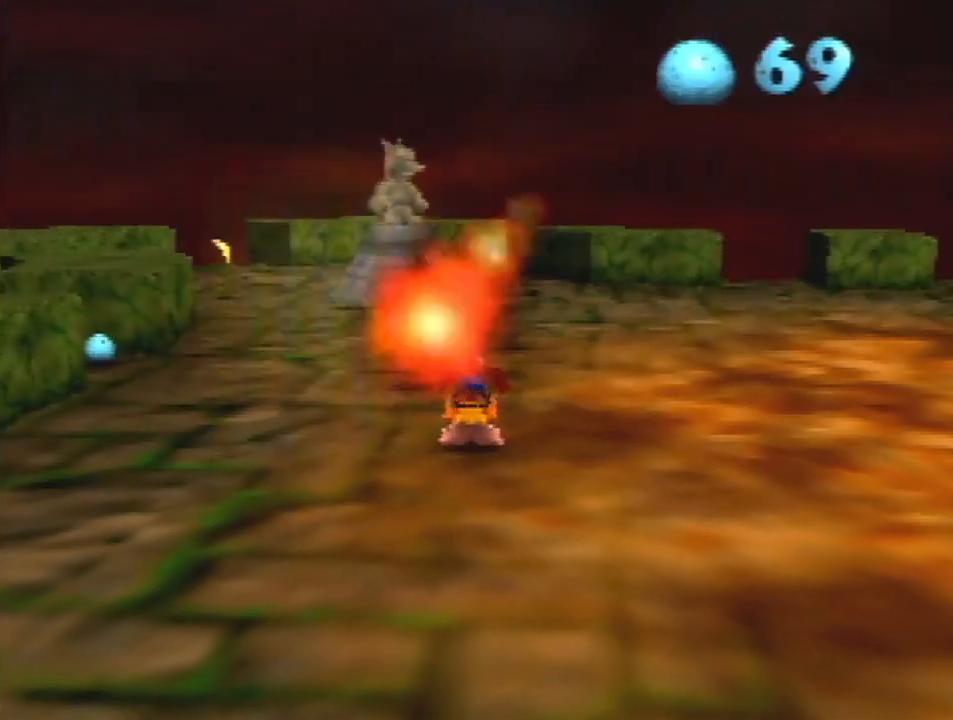
{"buttons": [], "left_stick": "up-right", "events": [[33, "C_UP", "down"], [133, "C_UP", "up"], [433, "R1", "up"], [467, "Z", "up"], [500, "left_stick", "up-right"]]}
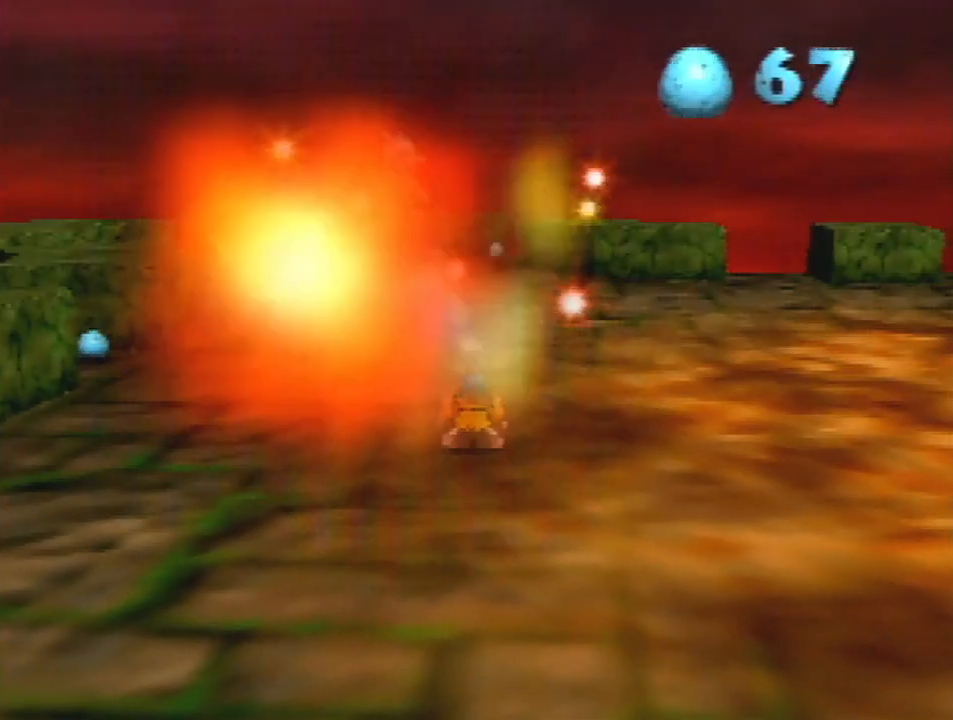
{"buttons": [], "left_stick": "up-right", "events": [[100, "R1", "down"], [467, "R1", "up"]]}
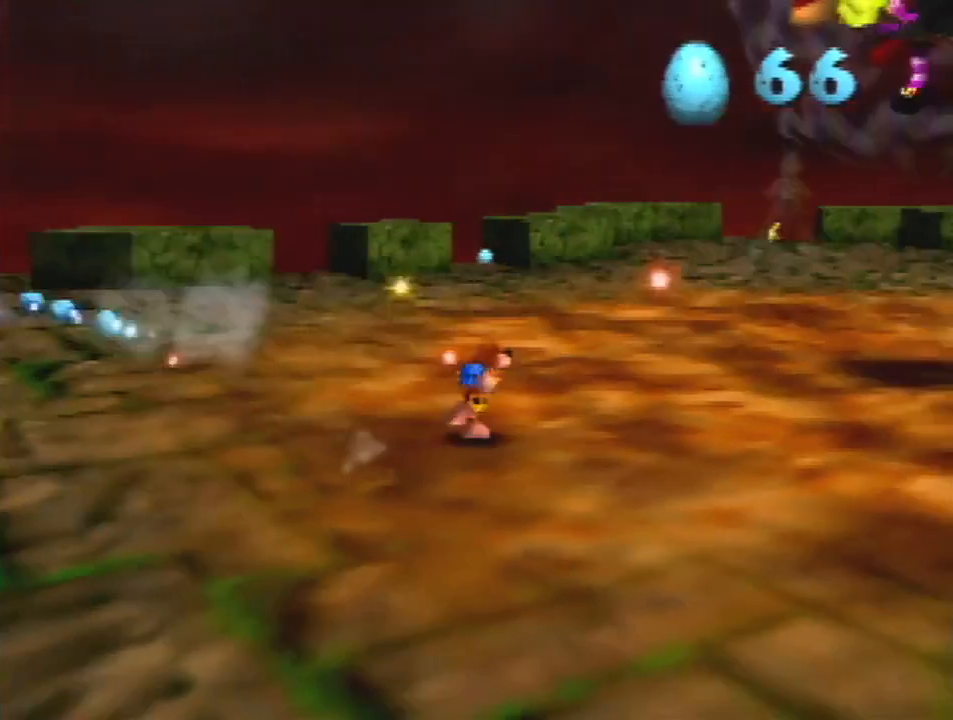
{"buttons": ["R1"], "left_stick": "up", "events": [[333, "left_stick", "up"], [467, "R1", "down"]]}
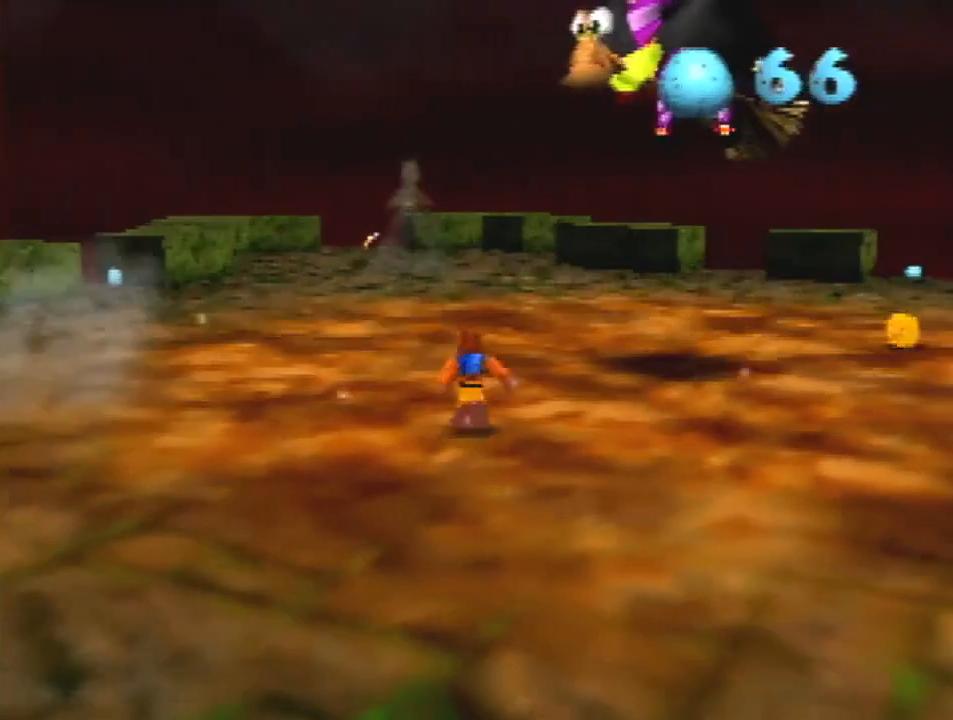
{"buttons": ["R1"], "left_stick": "up", "events": []}
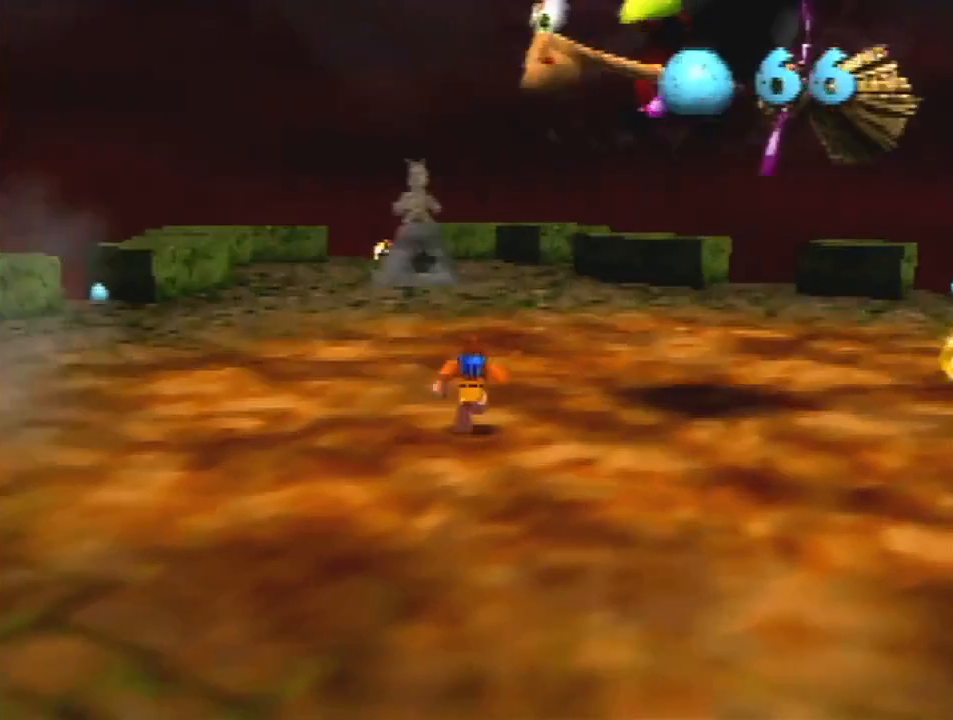
{"buttons": ["R1", "Z", "C_UP"], "left_stick": "up", "events": [[367, "Z", "down"], [467, "C_UP", "down"]]}
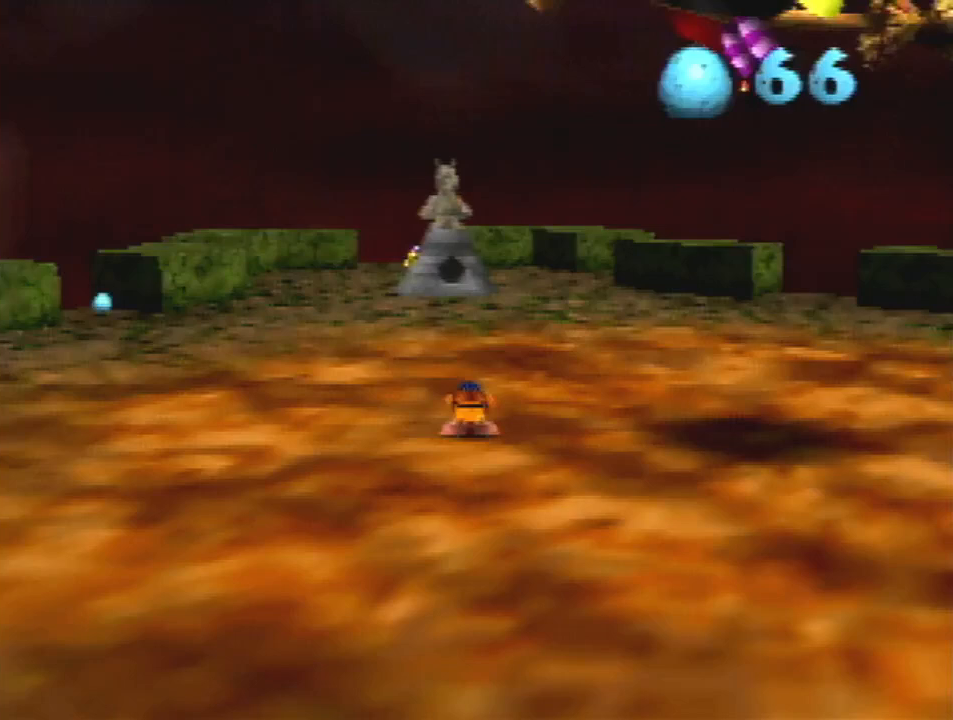
{"buttons": ["R1", "Z", "C_UP"], "left_stick": "up", "events": [[33, "C_UP", "up"], [133, "C_UP", "down"], [200, "C_UP", "up"], [333, "C_UP", "down"], [367, "C_UP", "up"], [467, "C_UP", "down"]]}
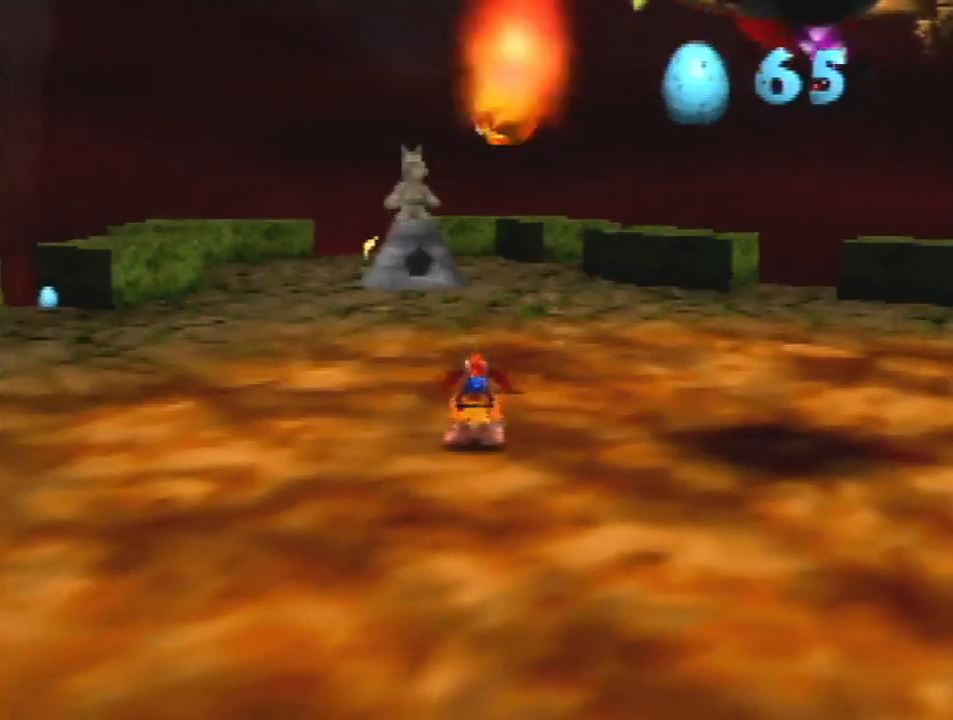
{"buttons": ["R1", "Z"], "left_stick": "up", "events": [[33, "C_UP", "up"], [133, "C_UP", "down"], [200, "C_UP", "up"], [300, "C_UP", "down"], [367, "C_UP", "up"]]}
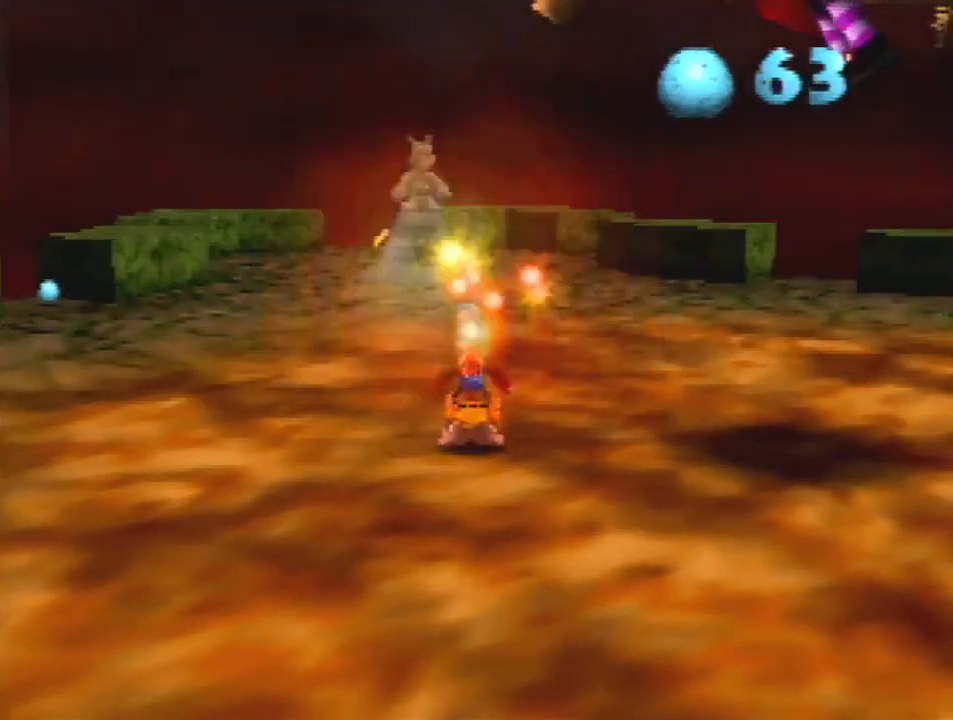
{"buttons": ["R1", "Z"], "left_stick": "up", "events": [[233, "R1", "up"], [333, "Z", "up"], [433, "Z", "down"], [500, "R1", "down"]]}
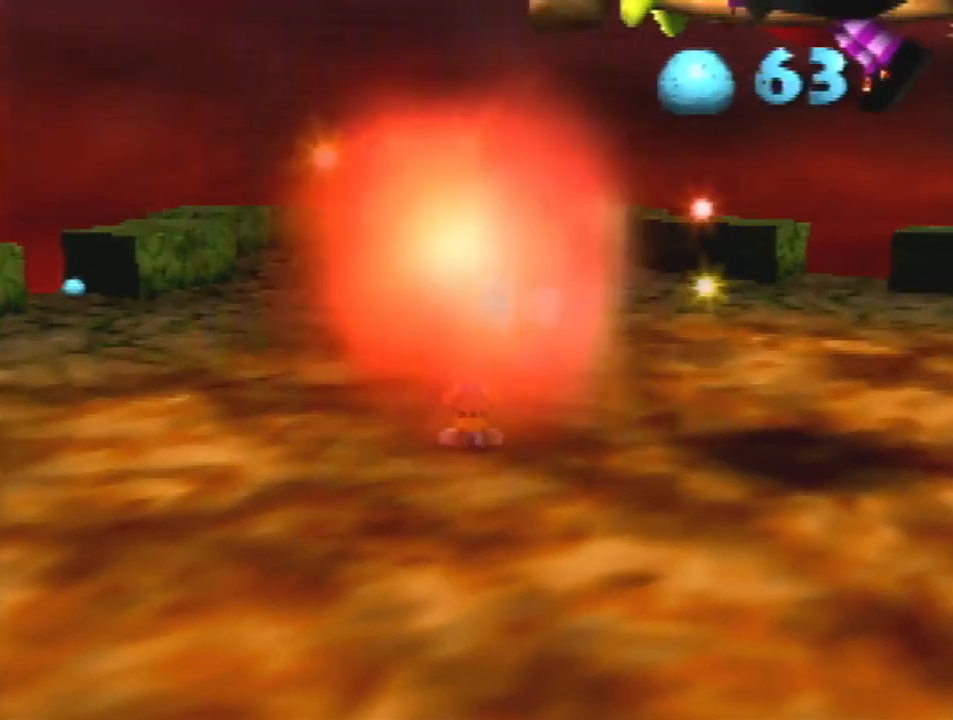
{"buttons": ["R1", "Z"], "left_stick": "up", "events": [[33, "C_UP", "down"], [100, "C_UP", "up"], [200, "C_UP", "down"], [267, "C_UP", "up"], [367, "C_UP", "down"], [433, "C_UP", "up"]]}
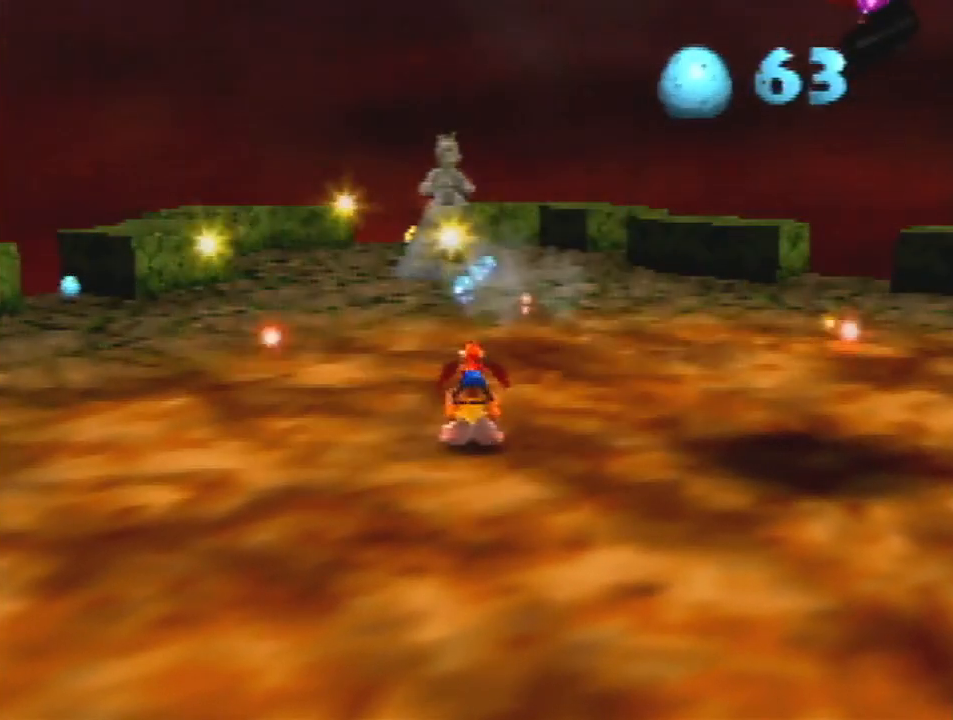
{"buttons": ["Z"], "left_stick": "up", "events": [[33, "C_UP", "down"], [133, "C_UP", "up"], [167, "C_UP", "down"], [300, "C_UP", "up"], [367, "R1", "up"]]}
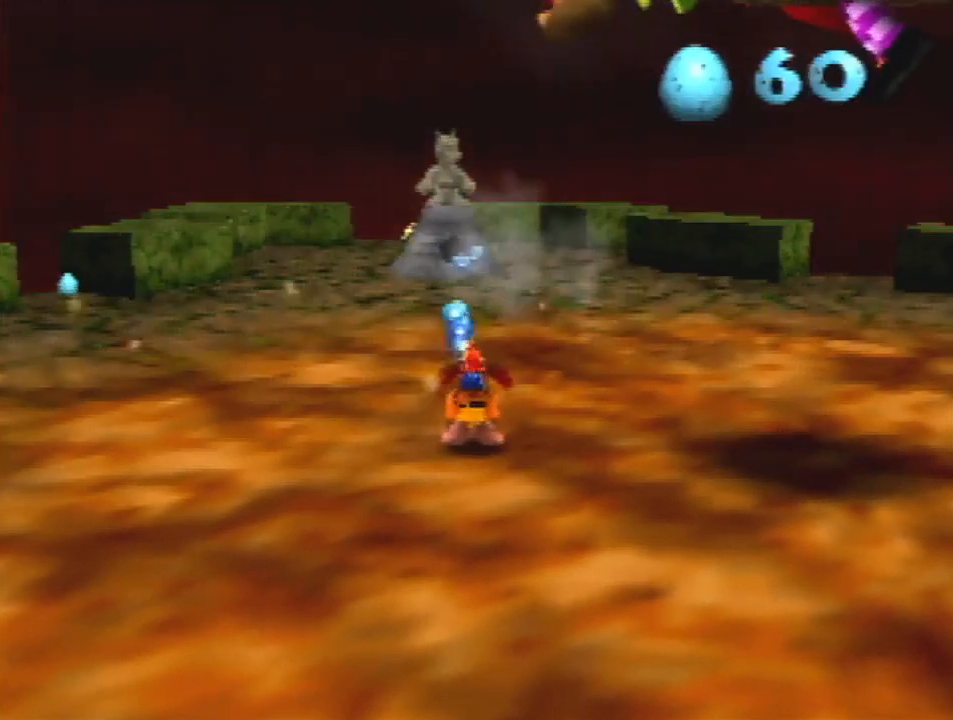
{"buttons": [], "left_stick": "right", "events": [[100, "Z", "up"], [167, "left_stick", "up-right"], [233, "R1", "down"], [267, "left_stick", "right"], [400, "R1", "up"]]}
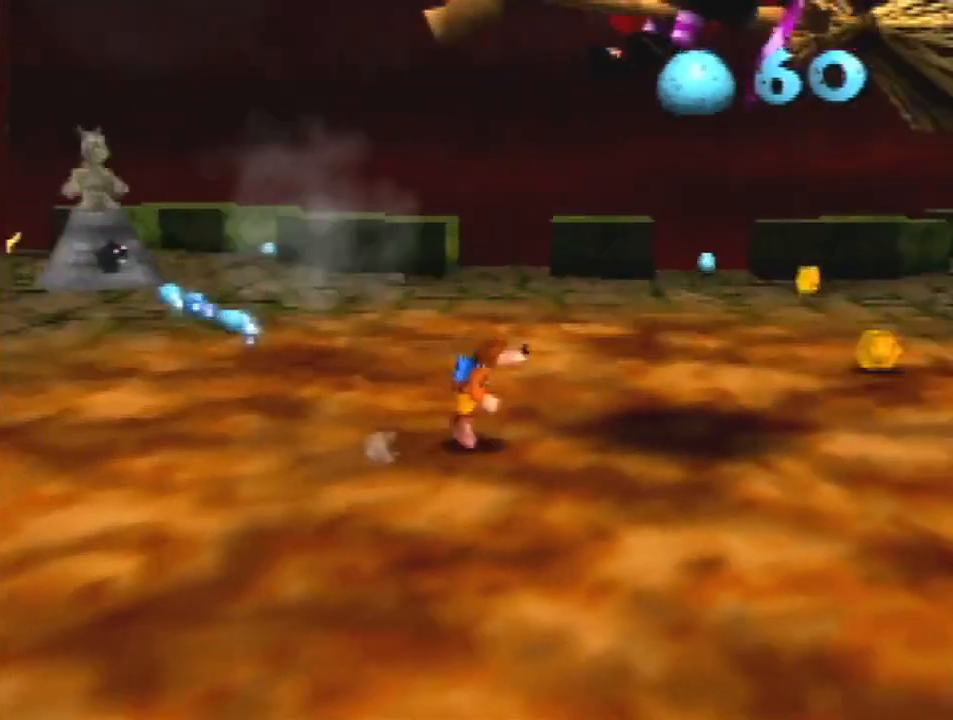
{"buttons": [], "left_stick": "up-right", "events": [[267, "left_stick", "up-right"]]}
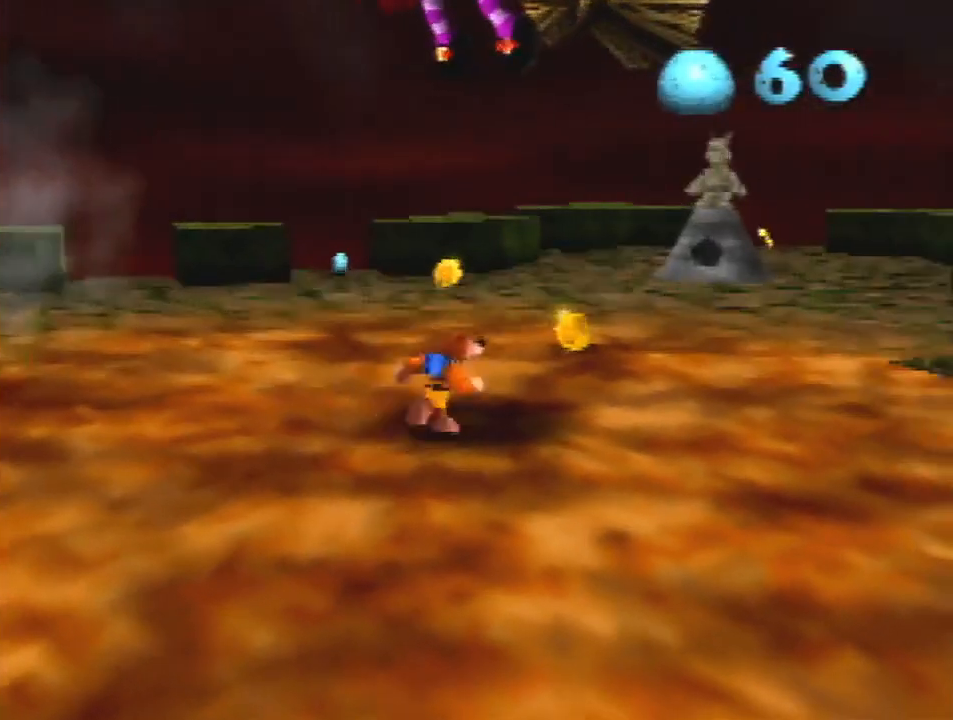
{"buttons": ["R1", "Z", "C_UP"], "left_stick": "up", "events": [[67, "R1", "down"], [333, "Z", "down"], [333, "left_stick", "up"], [433, "C_UP", "down"]]}
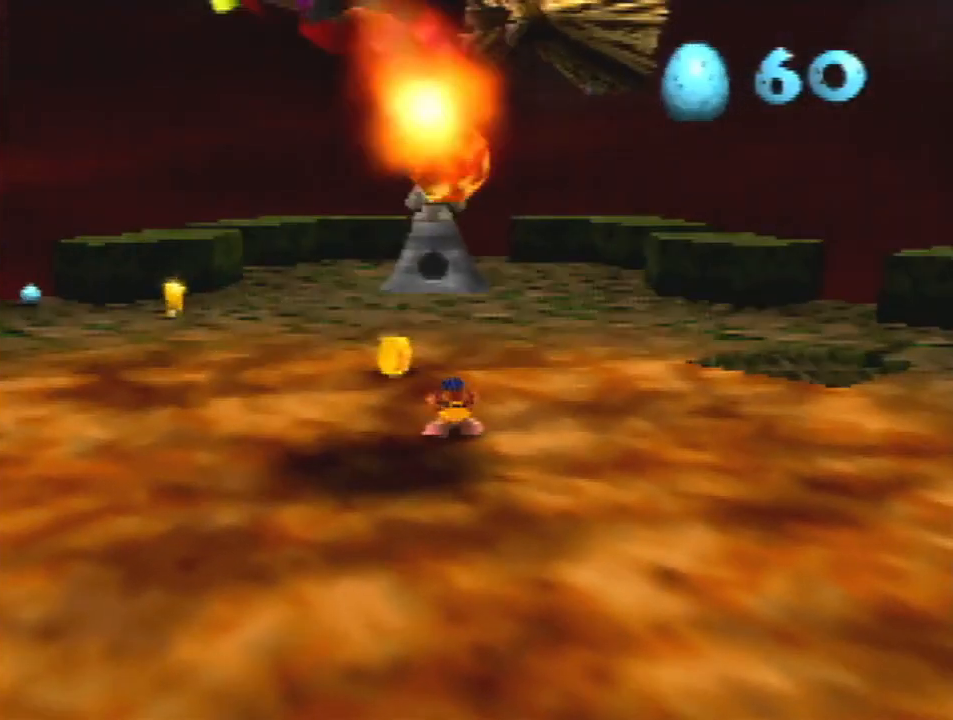
{"buttons": ["R1", "Z"], "left_stick": "up", "events": [[33, "C_UP", "up"], [100, "C_UP", "down"], [200, "C_UP", "up"], [300, "C_UP", "down"], [400, "C_UP", "up"]]}
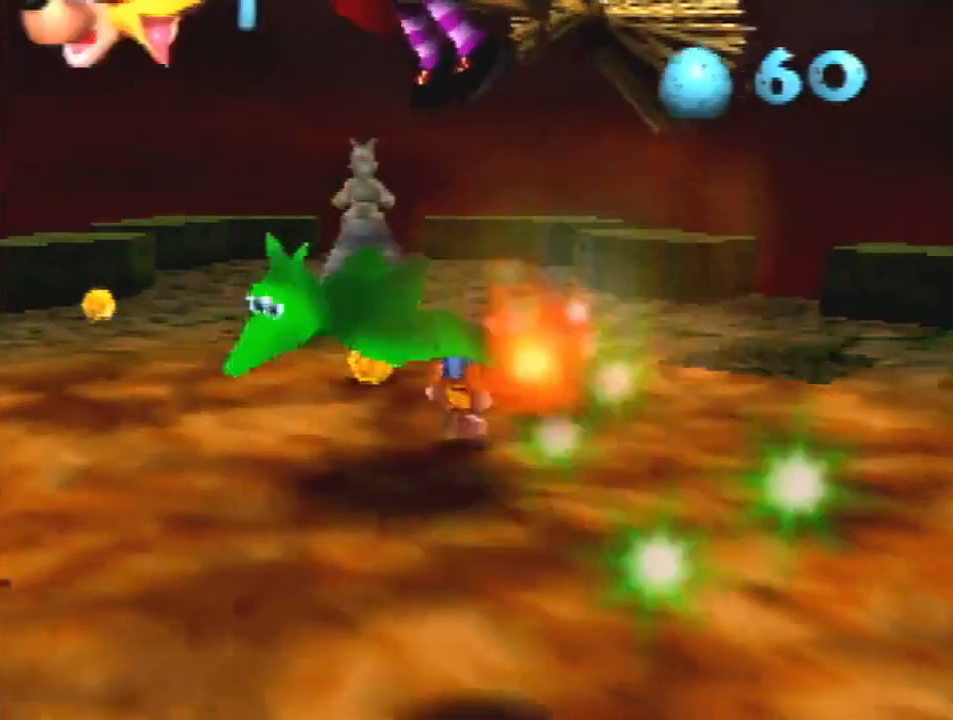
{"buttons": [], "left_stick": "up", "events": [[67, "C_UP", "down"], [133, "C_UP", "up"], [267, "R1", "up"], [267, "Z", "up"], [467, "C_RIGHT", "down"], [500, "C_RIGHT", "up"]]}
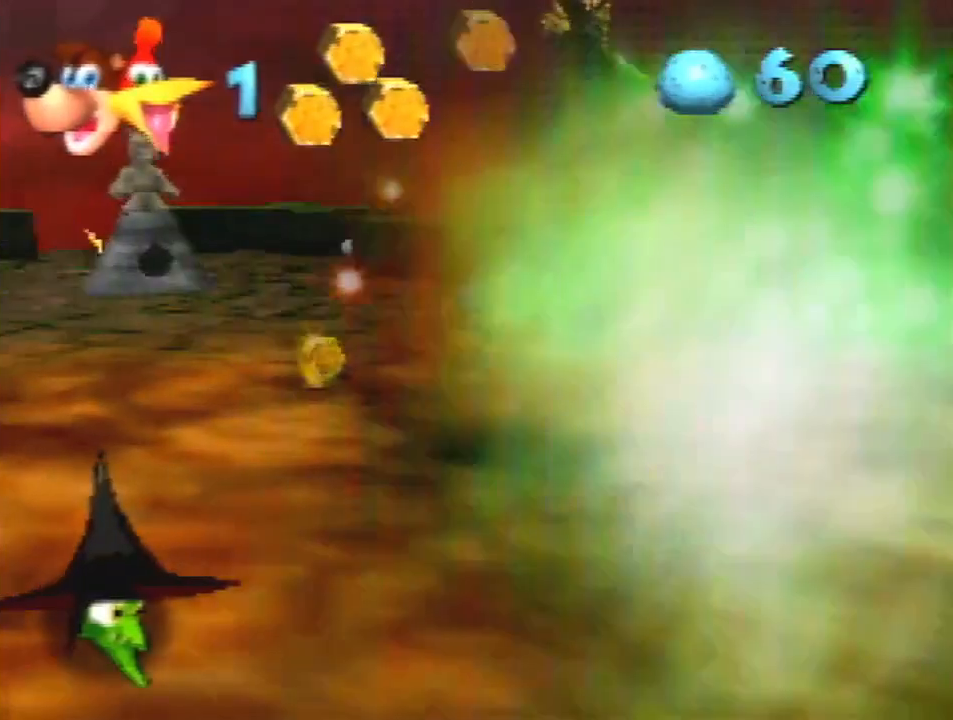
{"buttons": ["R1"], "left_stick": "up-left", "events": [[67, "left_stick", "up-right"], [300, "left_stick", "up"], [433, "R1", "down"], [433, "left_stick", "up-left"]]}
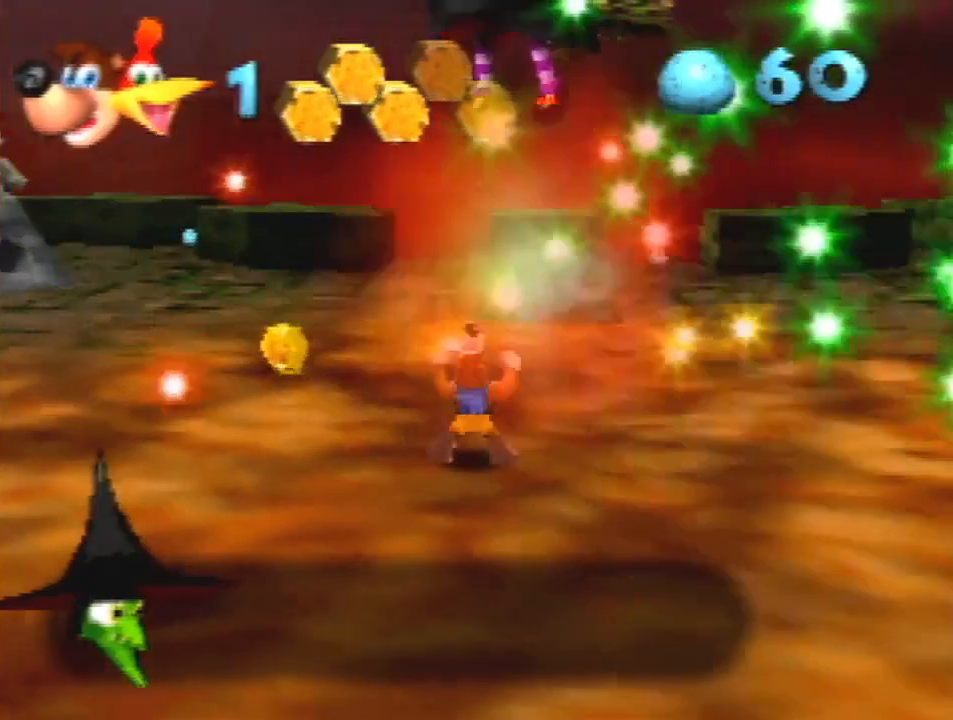
{"buttons": ["R1"], "left_stick": "up-left", "events": []}
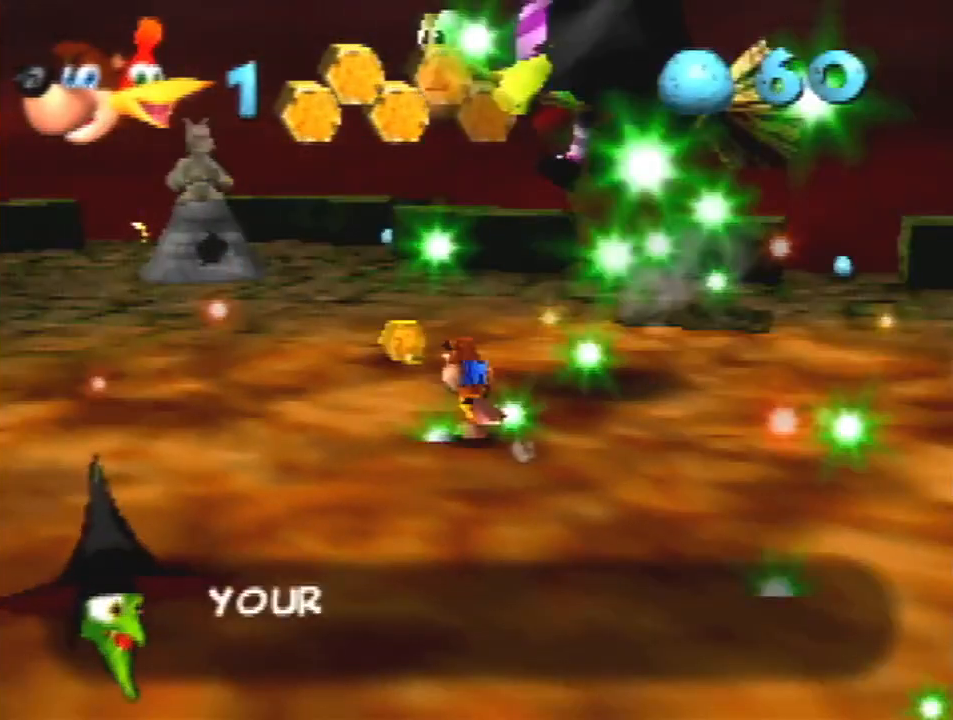
{"buttons": ["R1", "Z", "C_UP"], "left_stick": "up", "events": [[167, "Z", "down"], [167, "left_stick", "up"], [400, "C_UP", "down"]]}
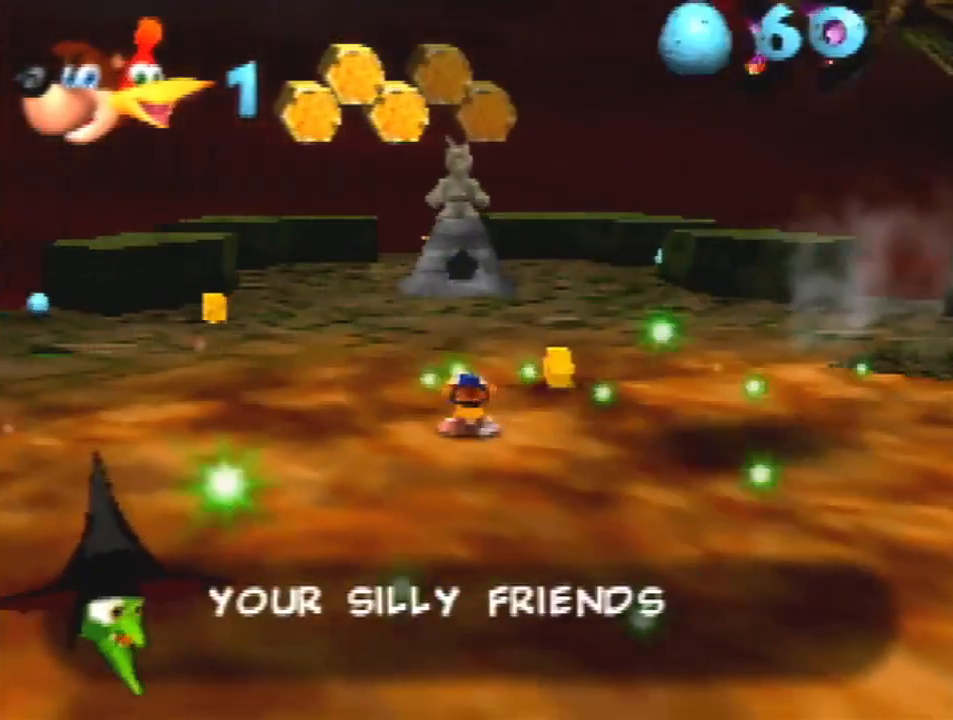
{"buttons": ["R1", "Z", "C_UP"], "left_stick": "up", "events": [[33, "C_UP", "up"], [100, "C_UP", "down"], [200, "C_UP", "up"], [300, "C_UP", "down"], [400, "C_UP", "up"], [467, "C_UP", "down"]]}
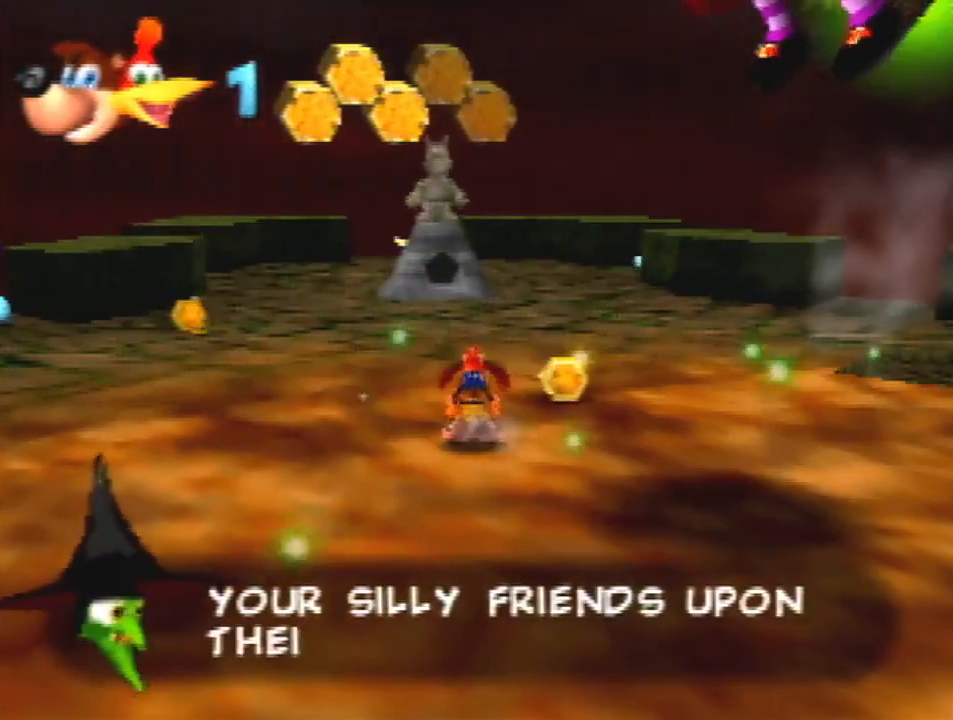
{"buttons": ["R1", "Z", "C_UP"], "left_stick": "up", "events": [[67, "C_UP", "up"], [133, "C_UP", "down"], [233, "C_UP", "up"], [333, "C_UP", "down"], [400, "C_UP", "up"], [467, "C_UP", "down"]]}
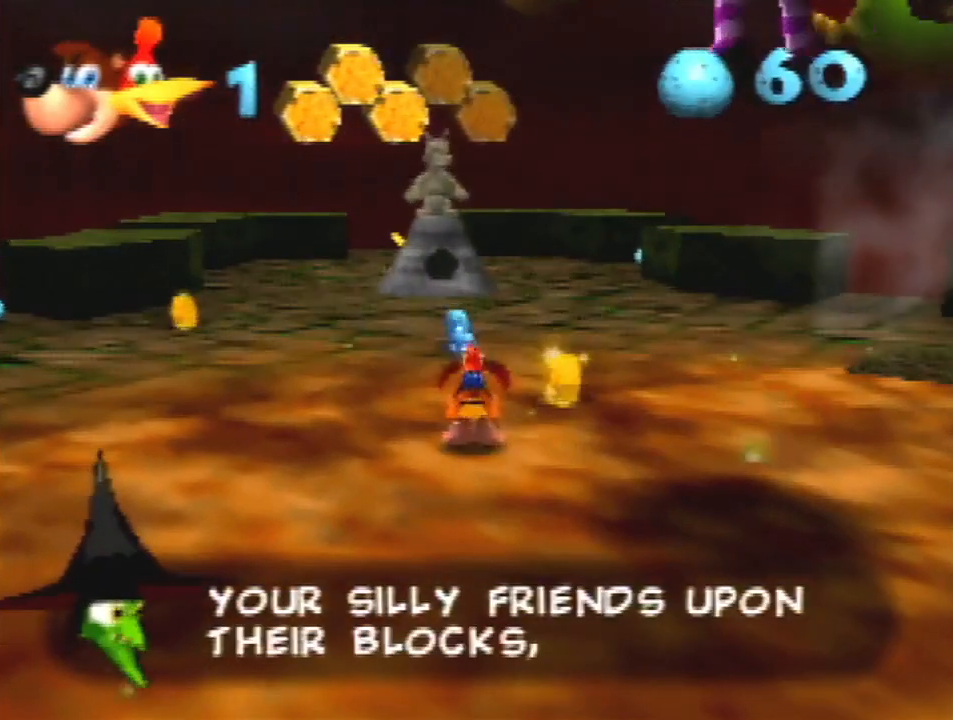
{"buttons": ["R1"], "left_stick": "left", "events": [[33, "C_UP", "up"], [67, "Z", "up"], [100, "R1", "up"], [367, "R1", "down"], [367, "left_stick", "left"]]}
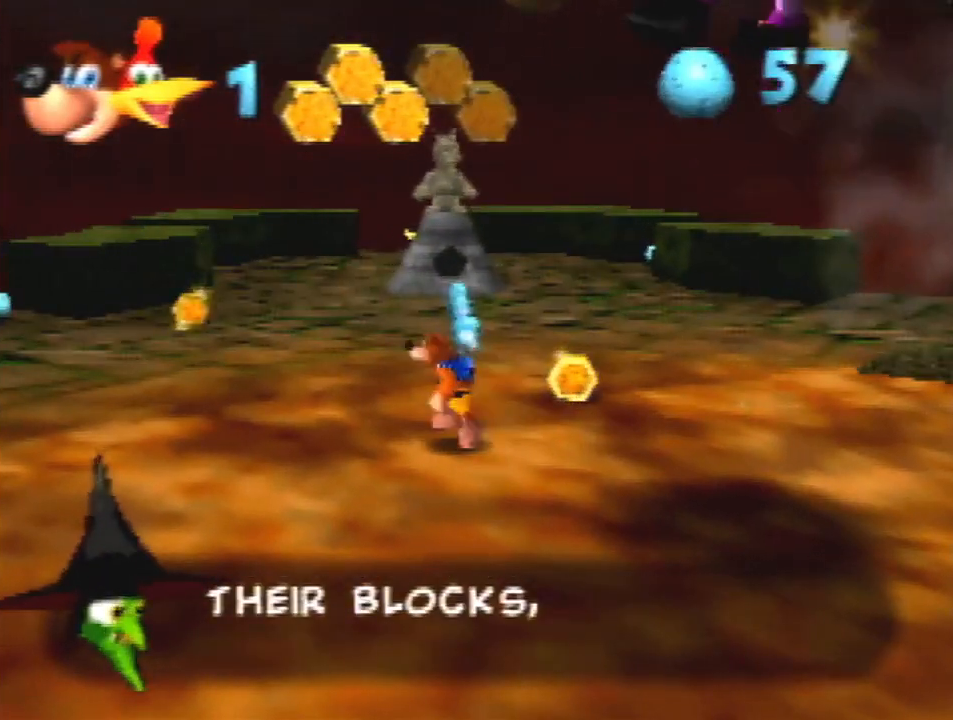
{"buttons": [], "left_stick": "left", "events": [[433, "R1", "up"]]}